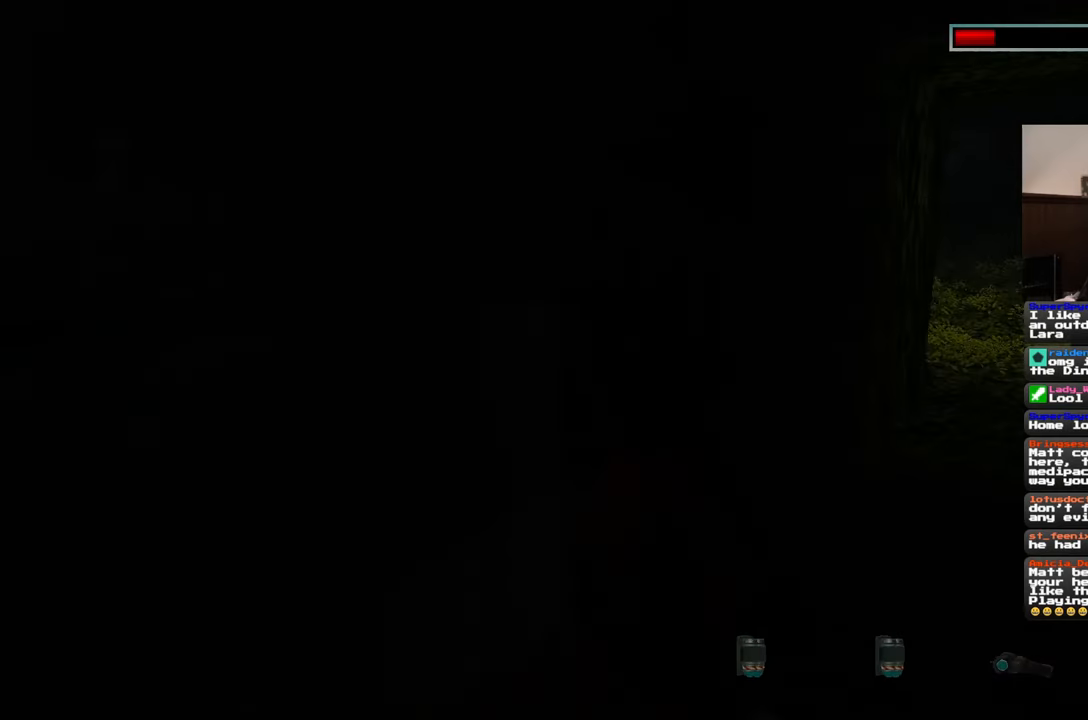
Gameplay with a controller (PlayStation layout); each line is a JSON object with the inputs held at the frame after it. "events" lists button and stick changes between this image and that frame as [ms after this image, input, new state], when the widget could be followed in between. Not read: L2 L3 R3 START.
{"buttons": ["R2"], "left_stick": "up", "right_stick": "center", "events": [[50, "right_stick", "center"], [167, "left_stick", "up-right"], [267, "right_stick", "down-right"], [433, "left_stick", "up"], [467, "right_stick", "center"], [500, "R2", "down"]]}
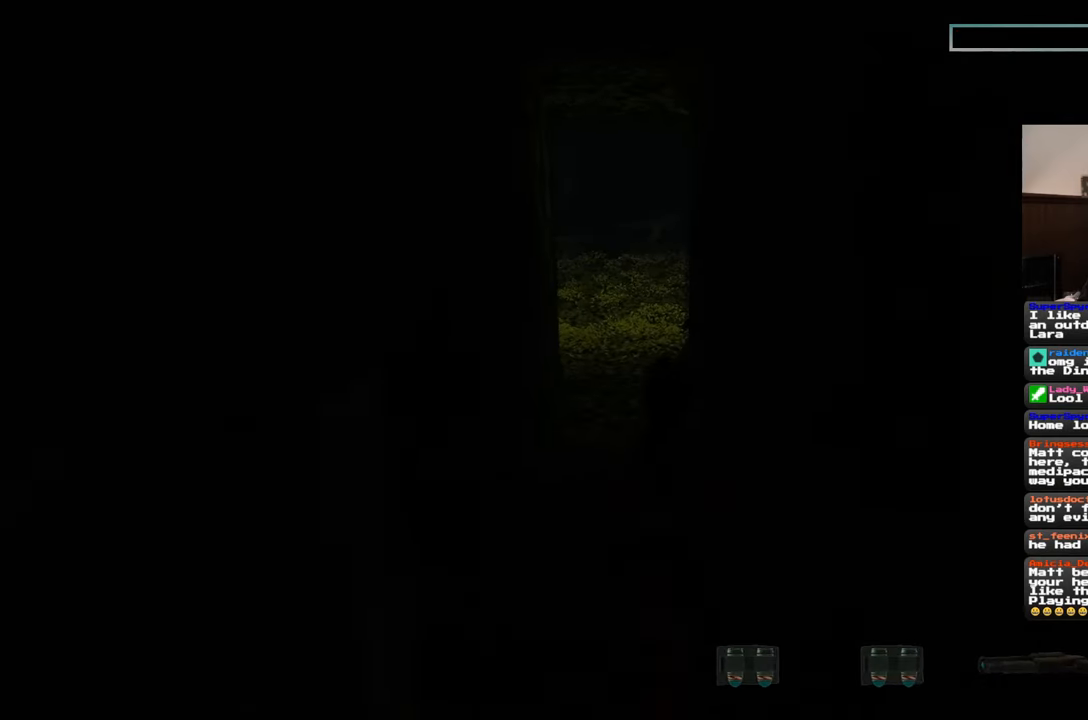
{"buttons": ["R2"], "left_stick": "up", "right_stick": "center", "events": [[317, "right_stick", "up-left"], [450, "right_stick", "center"]]}
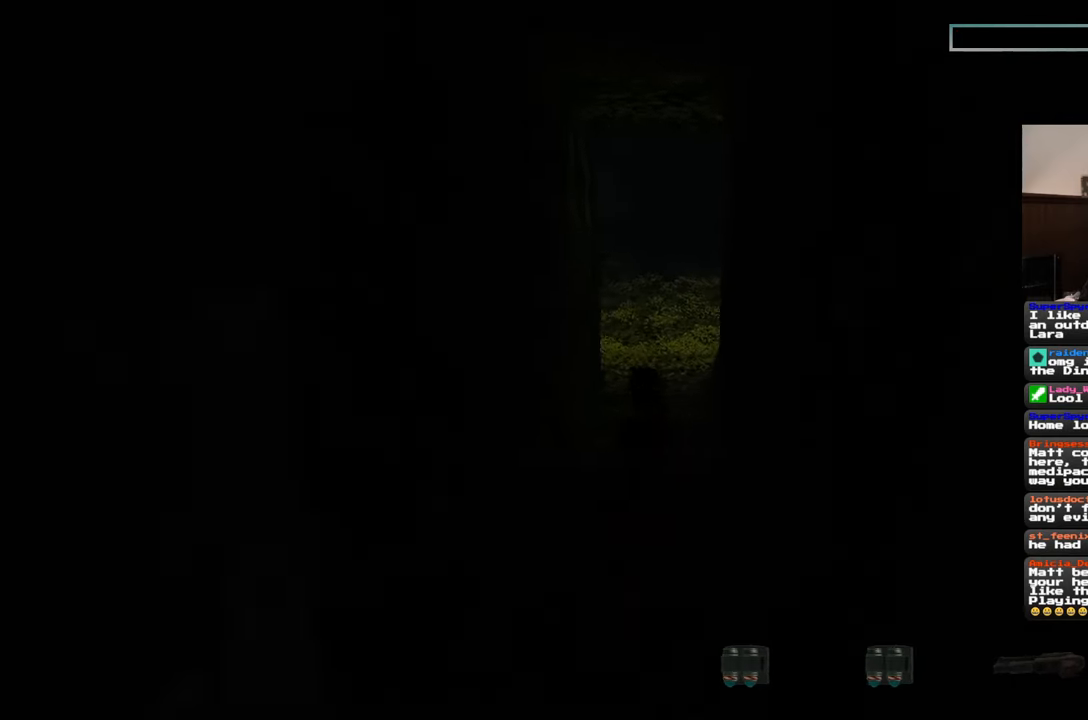
{"buttons": ["R2"], "left_stick": "up", "right_stick": "center", "events": [[167, "right_stick", "up"], [300, "right_stick", "center"]]}
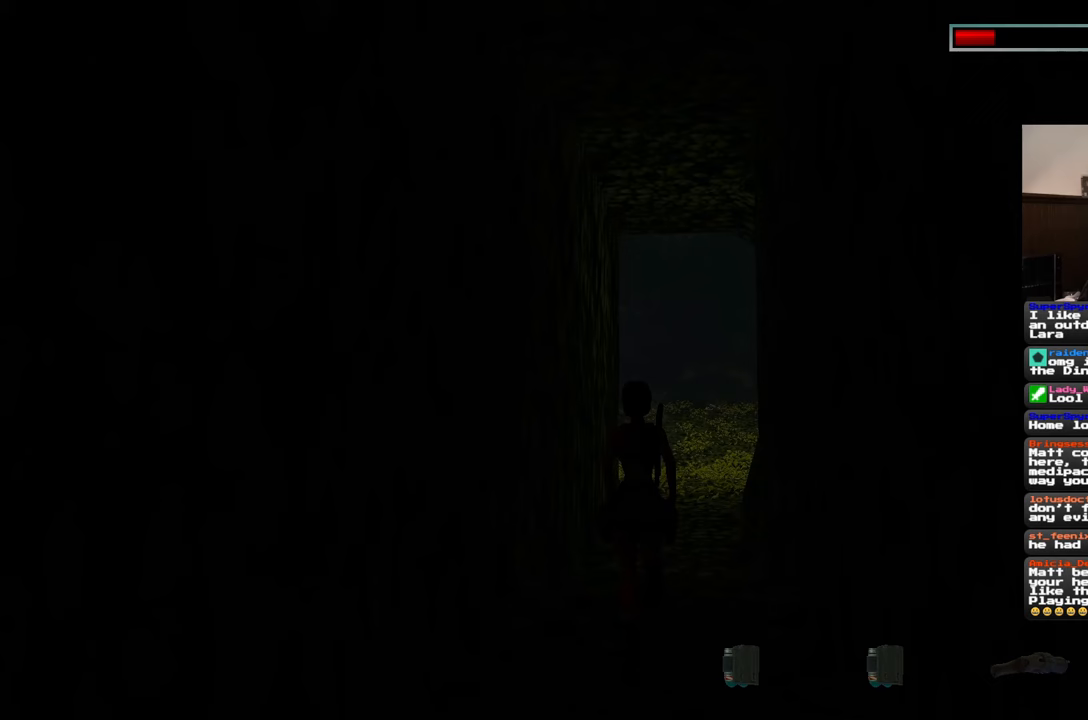
{"buttons": ["R2"], "left_stick": "center", "right_stick": "center", "events": [[33, "right_stick", "down-right"], [183, "right_stick", "center"], [450, "left_stick", "center"]]}
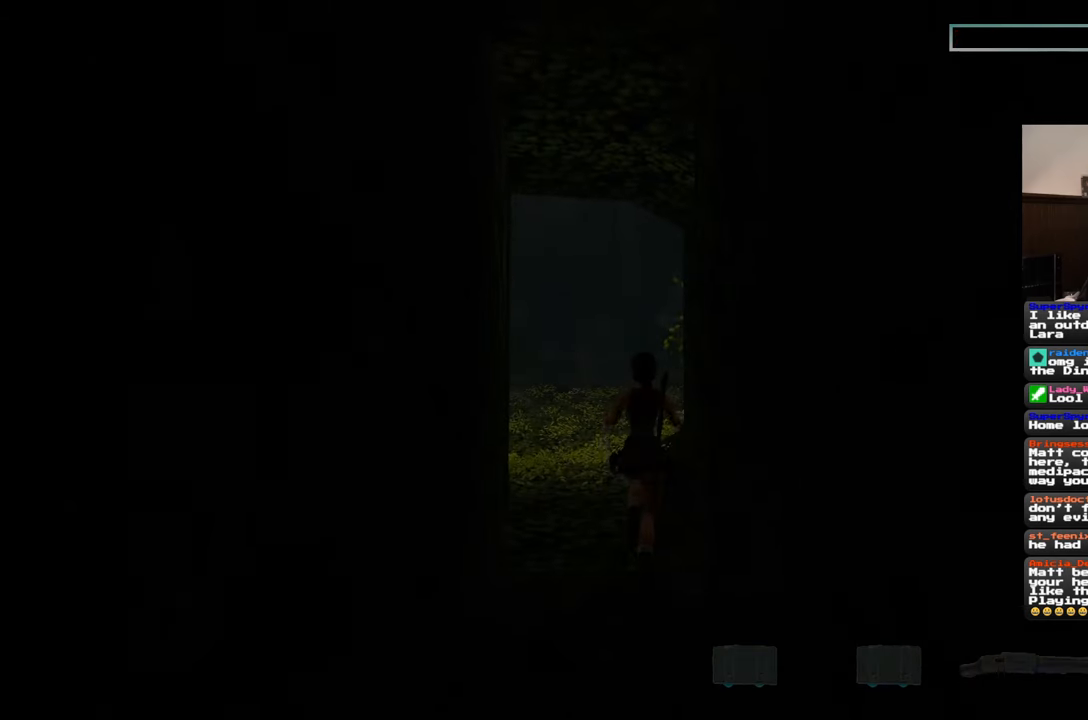
{"buttons": [], "left_stick": "up", "right_stick": "down-right", "events": [[83, "right_stick", "left"], [217, "right_stick", "center"], [333, "left_stick", "up"], [450, "right_stick", "down-right"], [500, "R2", "up"]]}